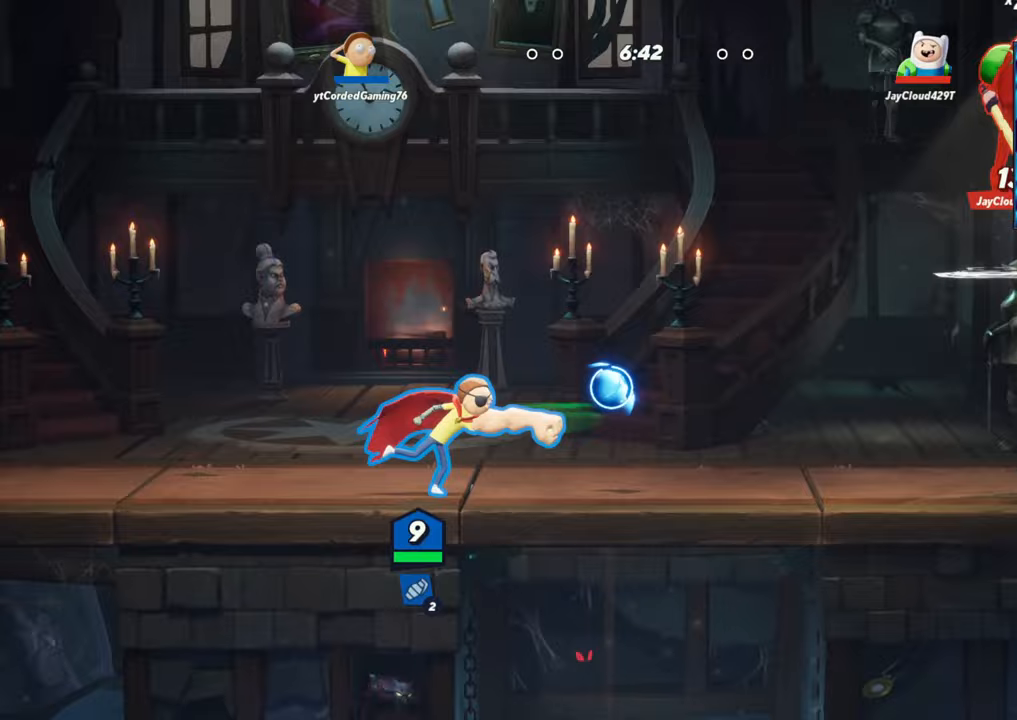
Gameplay with a controller (arcade stick); each line is a JSON object with the inputs held at the frame after it (dt_ms = milliseconds from this image to that frame). "events" lists button and stick changes between this image and that frame as [ms after this image, input, new state], when the widget could be followed in between. Not read: L3 R3.
{"dt_ms": 500, "buttons": [], "left_stick": "right", "events": [[33, "R1", "down"], [133, "R1", "up"], [200, "left_stick", "right"], [250, "L2", "down"], [367, "R2", "down"], [467, "L2", "up"], [483, "R2", "up"]]}
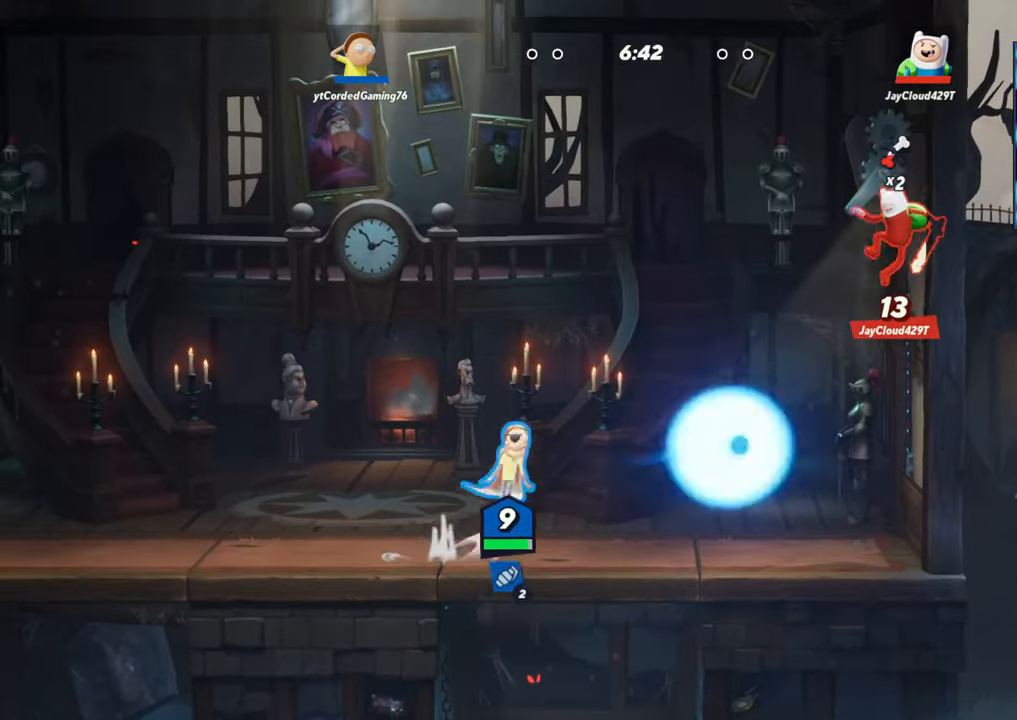
{"dt_ms": 500, "buttons": ["L1"], "left_stick": "right", "events": [[50, "R2", "down"], [117, "R2", "up"], [183, "L1", "down"]]}
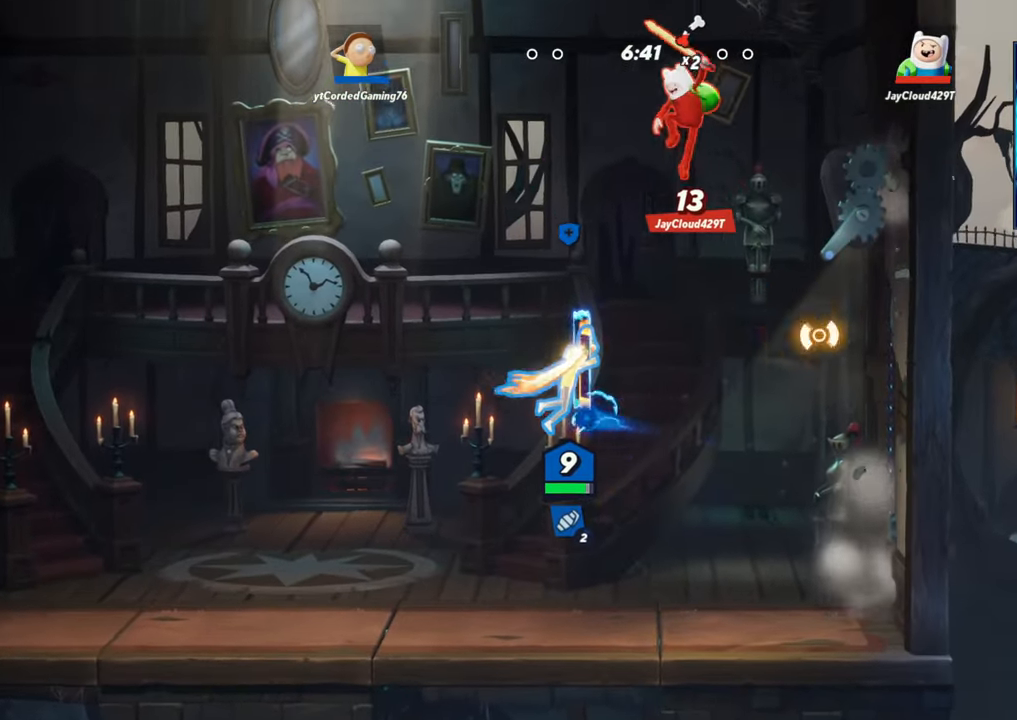
{"dt_ms": 500, "buttons": [], "left_stick": "left", "events": [[17, "L1", "up"], [50, "left_stick", "left"], [183, "R1", "down"], [267, "left_stick", "down-left"], [300, "R1", "up"], [383, "R1", "down"], [450, "left_stick", "left"], [467, "R1", "up"]]}
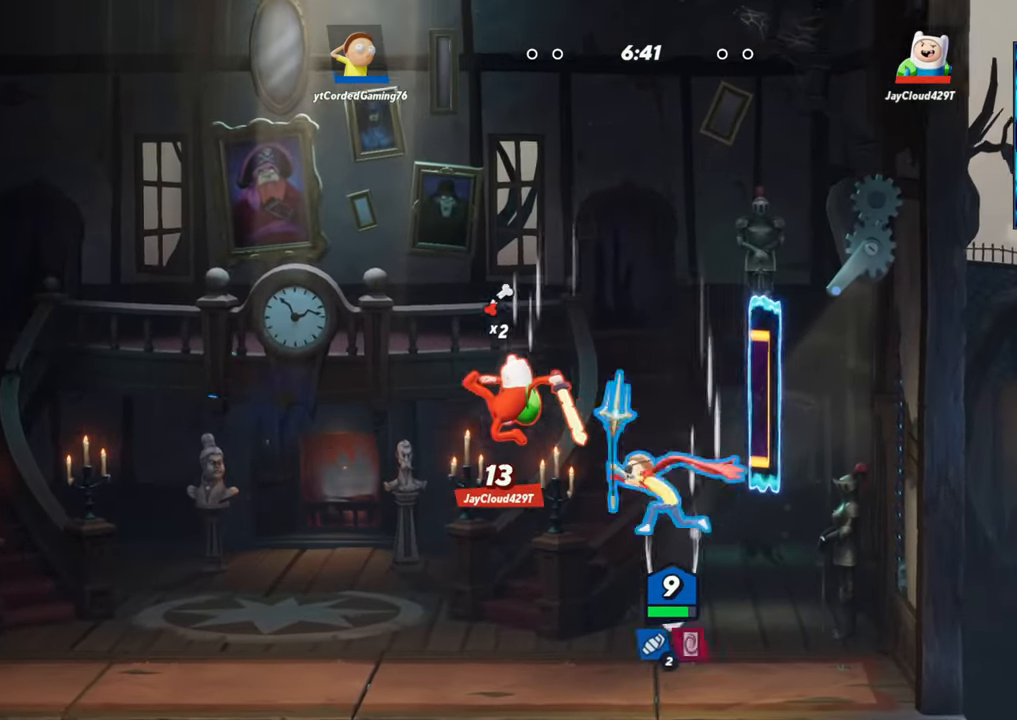
{"dt_ms": 500, "buttons": [], "left_stick": "left", "events": [[317, "R1", "down"], [417, "R1", "up"]]}
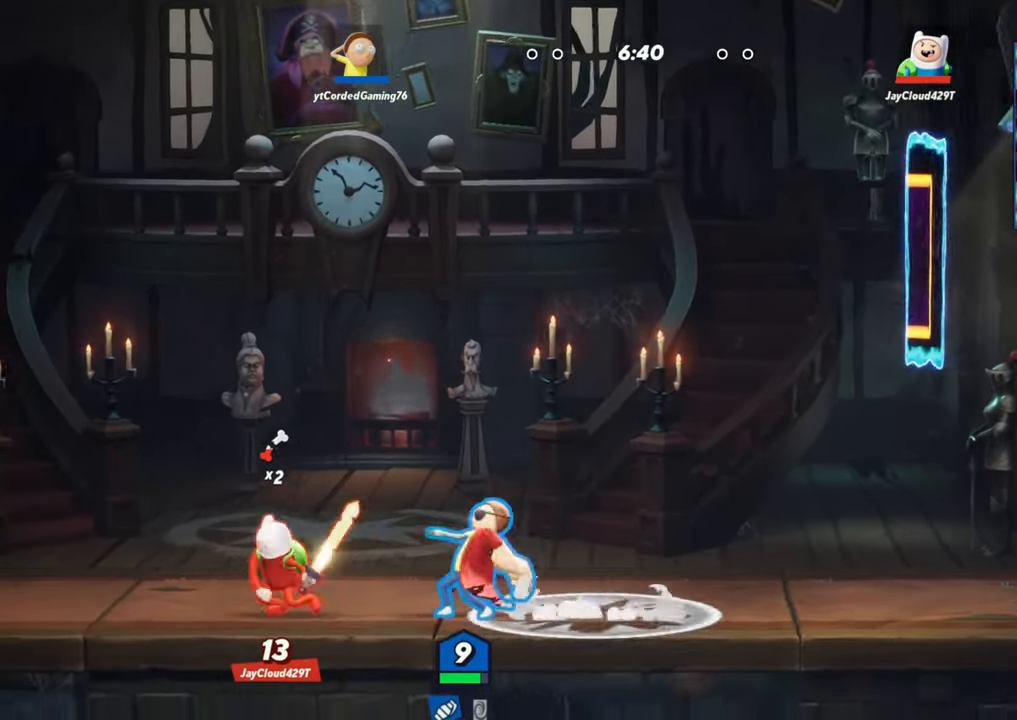
{"dt_ms": 500, "buttons": [], "left_stick": "left", "events": [[133, "R1", "down"], [150, "R1", "up"], [350, "R1", "down"], [417, "R1", "up"]]}
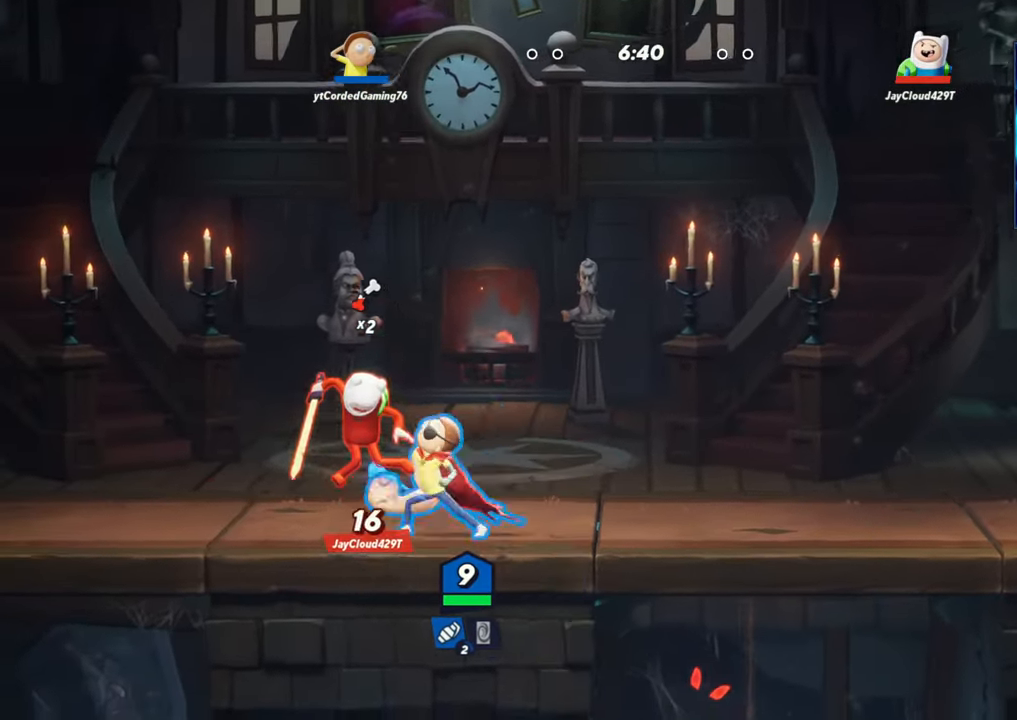
{"dt_ms": 500, "buttons": ["L1"], "left_stick": "left", "events": [[183, "L1", "down"]]}
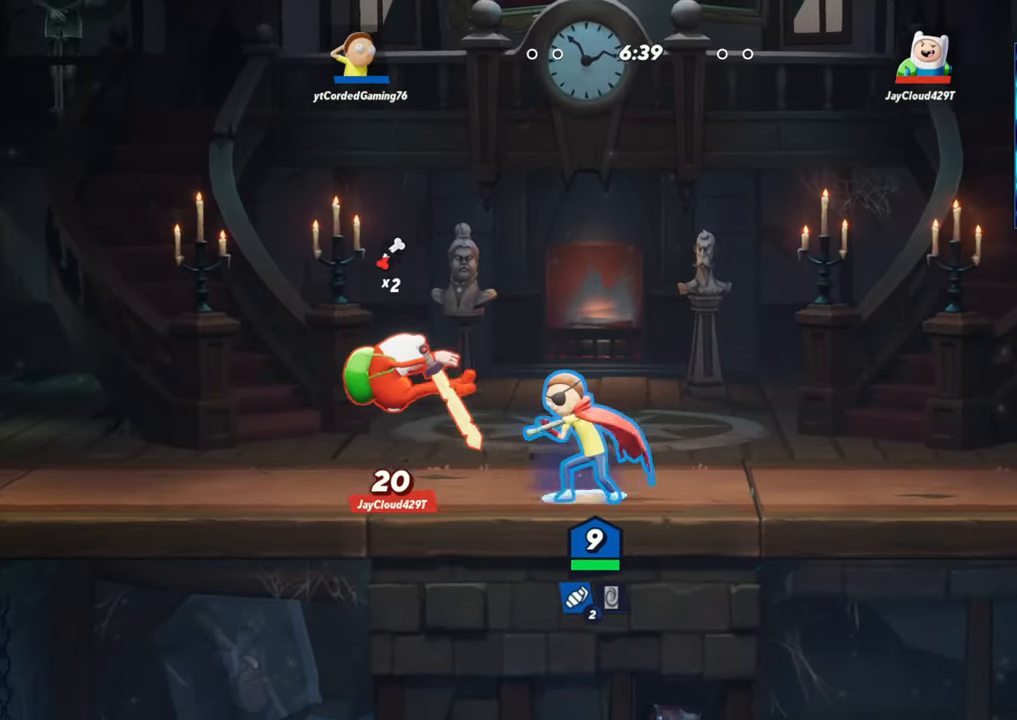
{"dt_ms": 500, "buttons": [], "left_stick": "center", "events": [[117, "L1", "up"], [233, "left_stick", "center"], [300, "L2", "down"], [350, "R2", "down"], [383, "L2", "up"], [417, "R2", "up"]]}
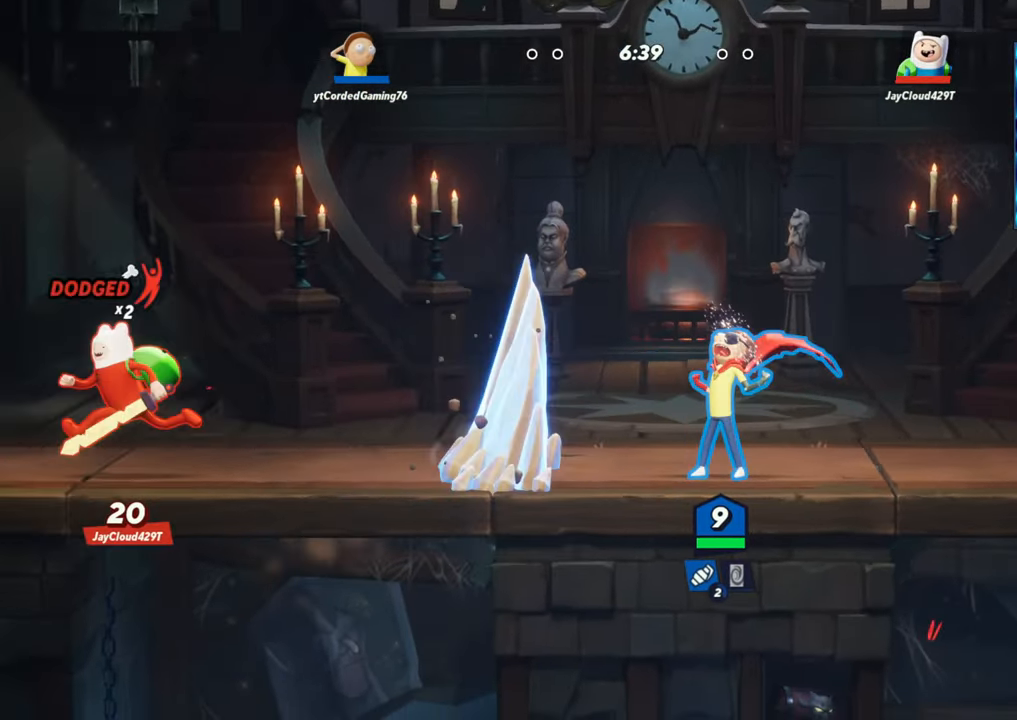
{"dt_ms": 500, "buttons": [], "left_stick": "left", "events": [[33, "L1", "down"], [117, "L1", "up"], [333, "left_stick", "left"]]}
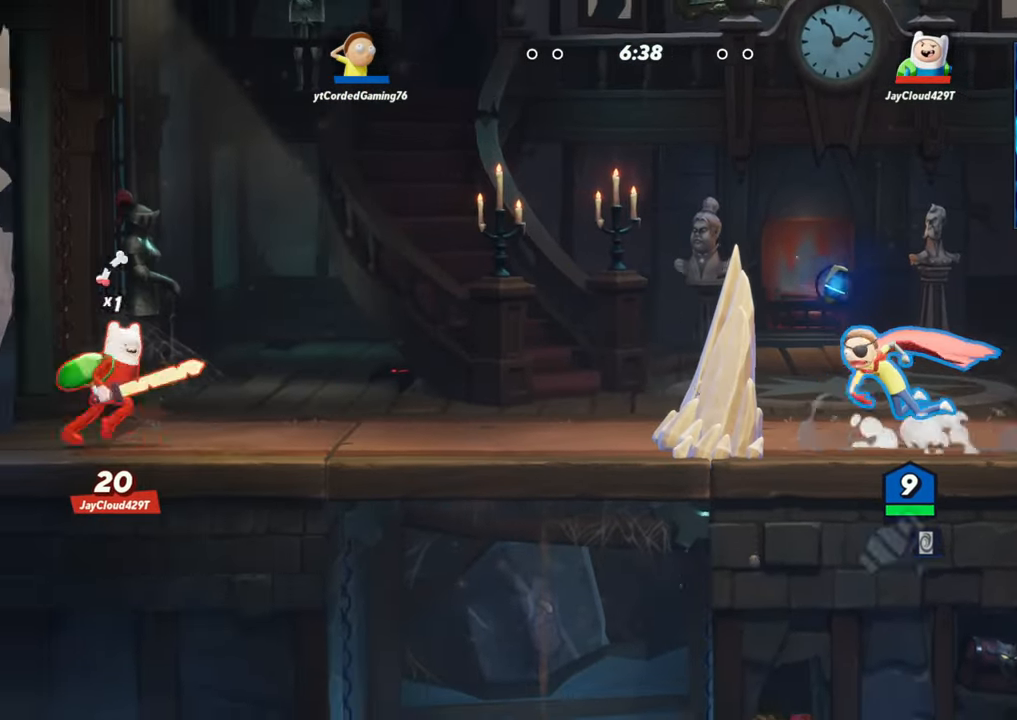
{"dt_ms": 500, "buttons": [], "left_stick": "left"}
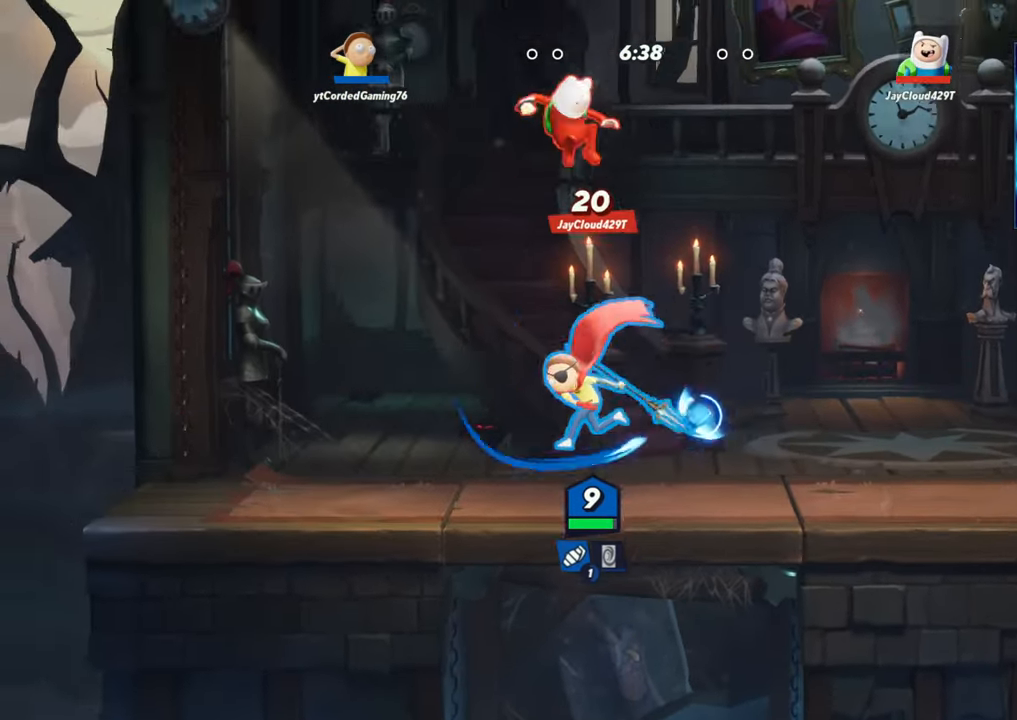
{"dt_ms": 500, "buttons": [], "left_stick": "down", "events": [[183, "L2", "down"], [250, "R2", "down"], [267, "L2", "up"], [267, "left_stick", "right"], [350, "R1", "down"], [350, "R2", "up"], [417, "R1", "up"], [500, "left_stick", "down"]]}
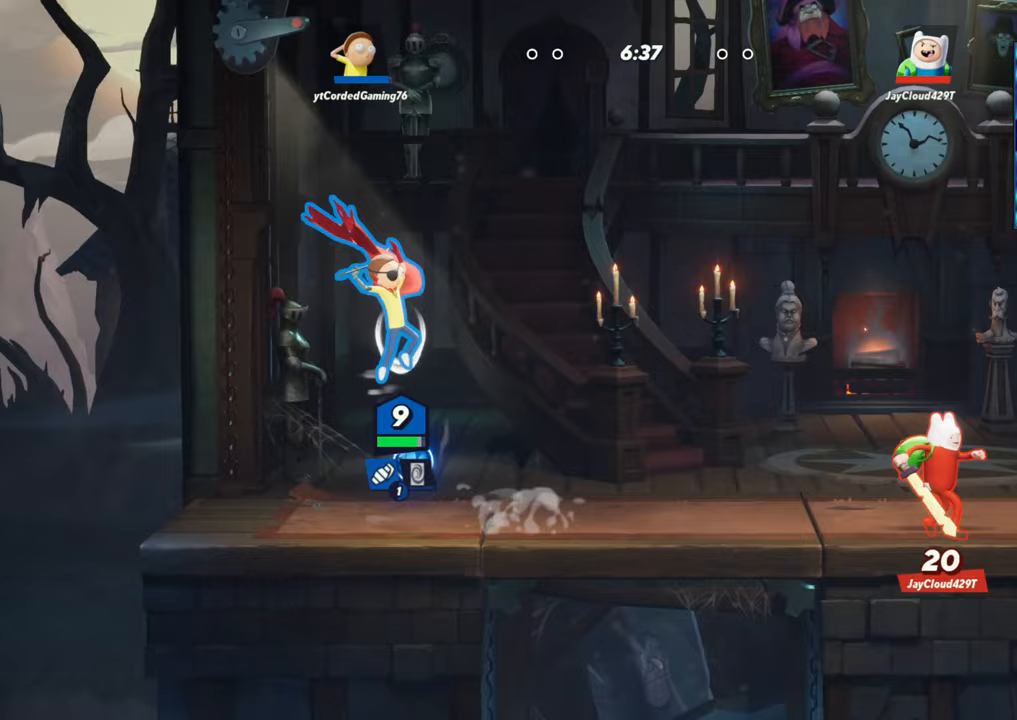
{"dt_ms": 500, "buttons": [], "left_stick": "left", "events": [[150, "left_stick", "center"], [267, "left_stick", "left"], [350, "L2", "down"], [417, "R2", "down"], [467, "L2", "up"], [500, "R2", "up"]]}
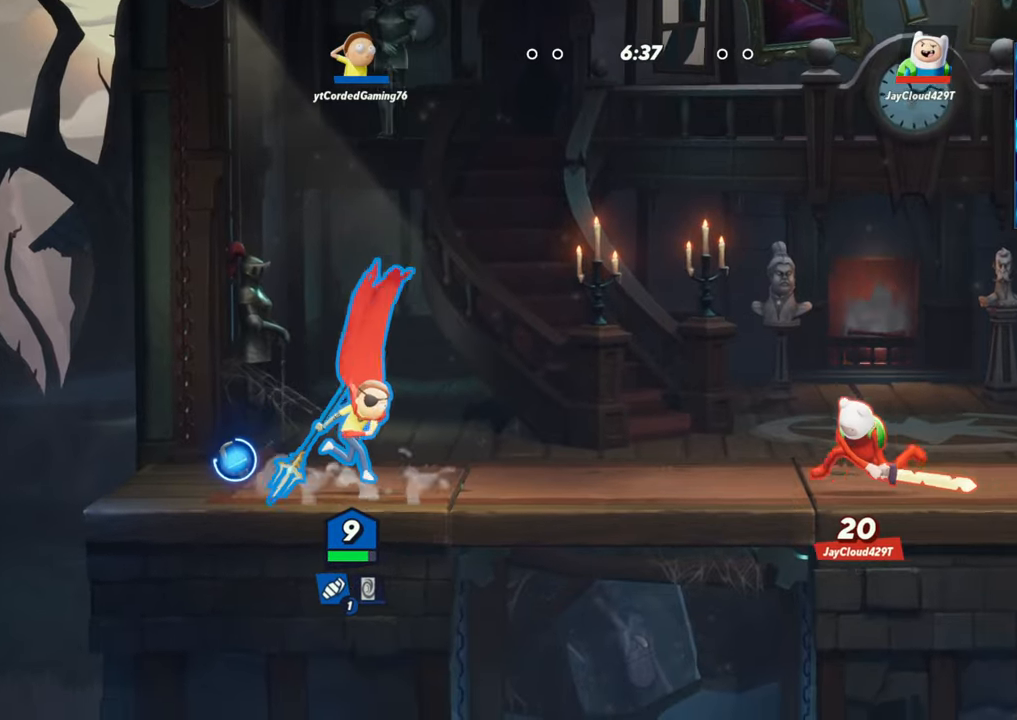
{"dt_ms": 500, "buttons": [], "left_stick": "right", "events": [[83, "R2", "down"], [233, "R2", "up"], [433, "left_stick", "right"]]}
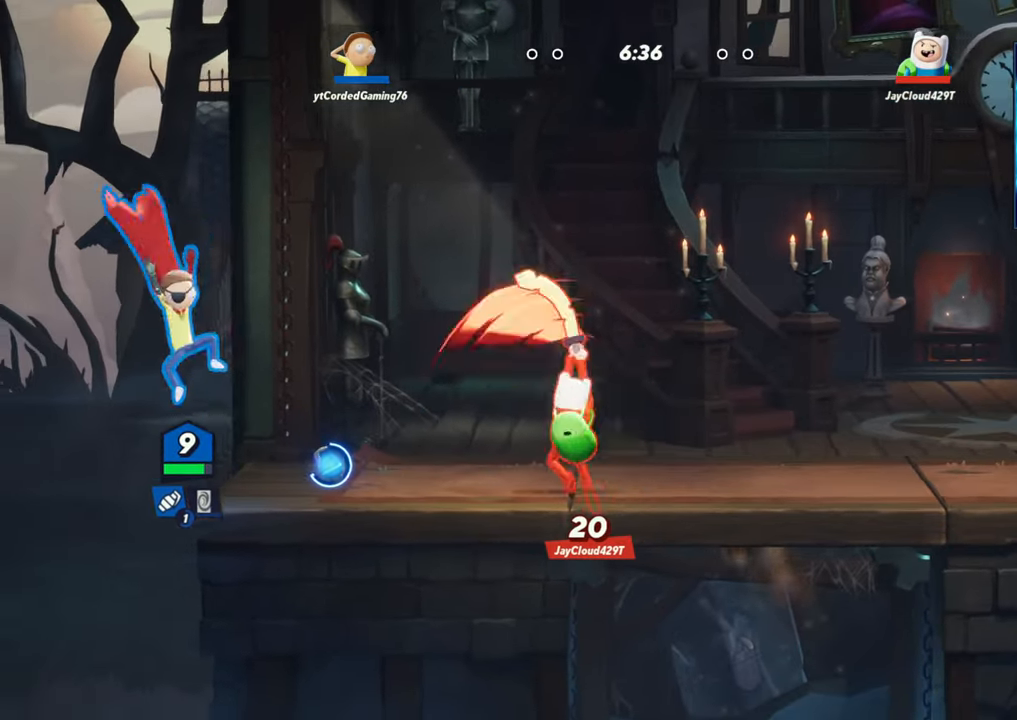
{"dt_ms": 500, "buttons": ["R2"], "left_stick": "right", "events": [[50, "left_stick", "center"], [100, "R1", "down"], [167, "R1", "up"], [250, "left_stick", "right"], [283, "L2", "down"], [367, "R2", "down"], [383, "L2", "up"], [400, "R2", "up"], [467, "R2", "down"]]}
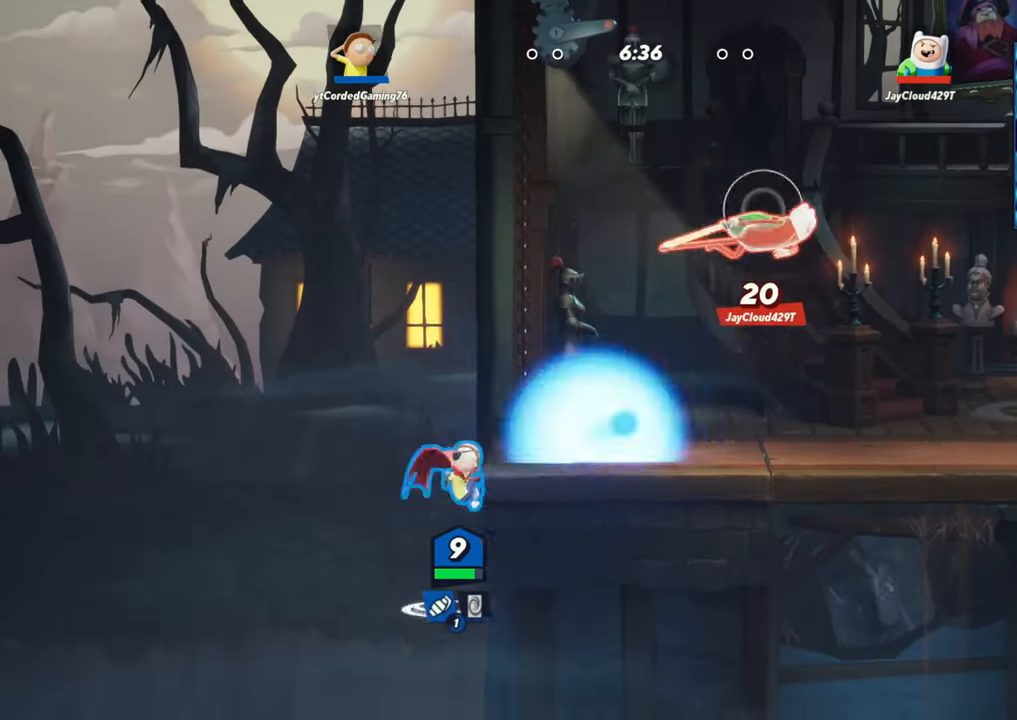
{"dt_ms": 500, "buttons": [], "left_stick": "center", "events": [[33, "R2", "up"], [83, "R2", "down"], [133, "R2", "up"], [200, "R2", "down"], [267, "R2", "up"], [417, "left_stick", "center"]]}
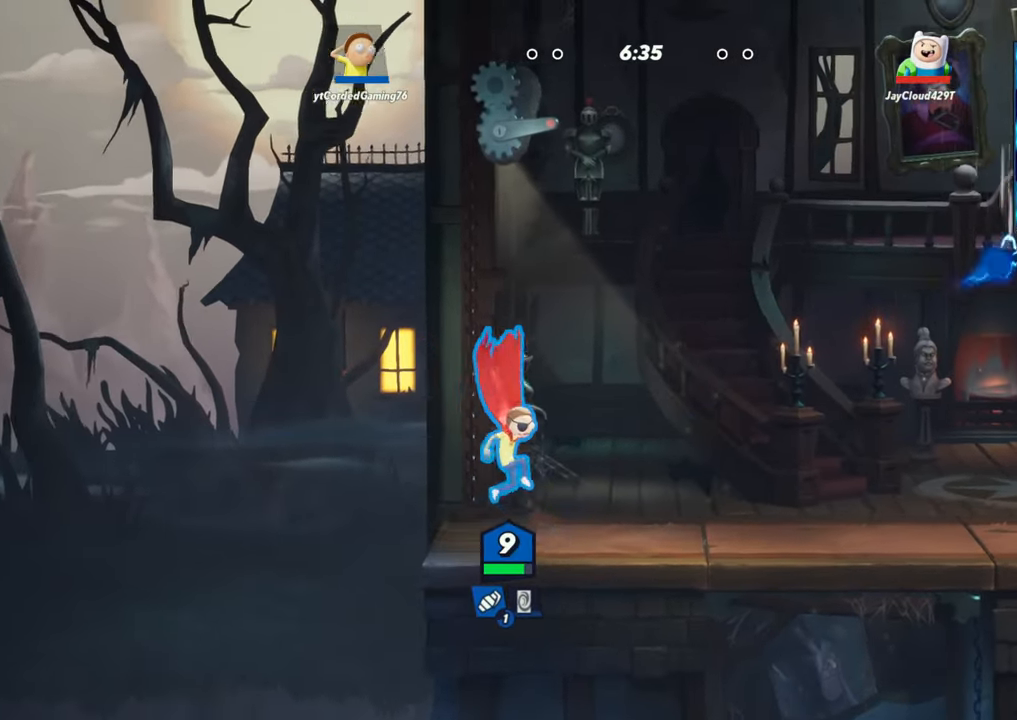
{"dt_ms": 500, "buttons": ["L2", "R2"], "left_stick": "right", "events": [[17, "R1", "down"], [100, "R1", "up"], [333, "left_stick", "right"], [350, "L2", "down"], [450, "R2", "down"]]}
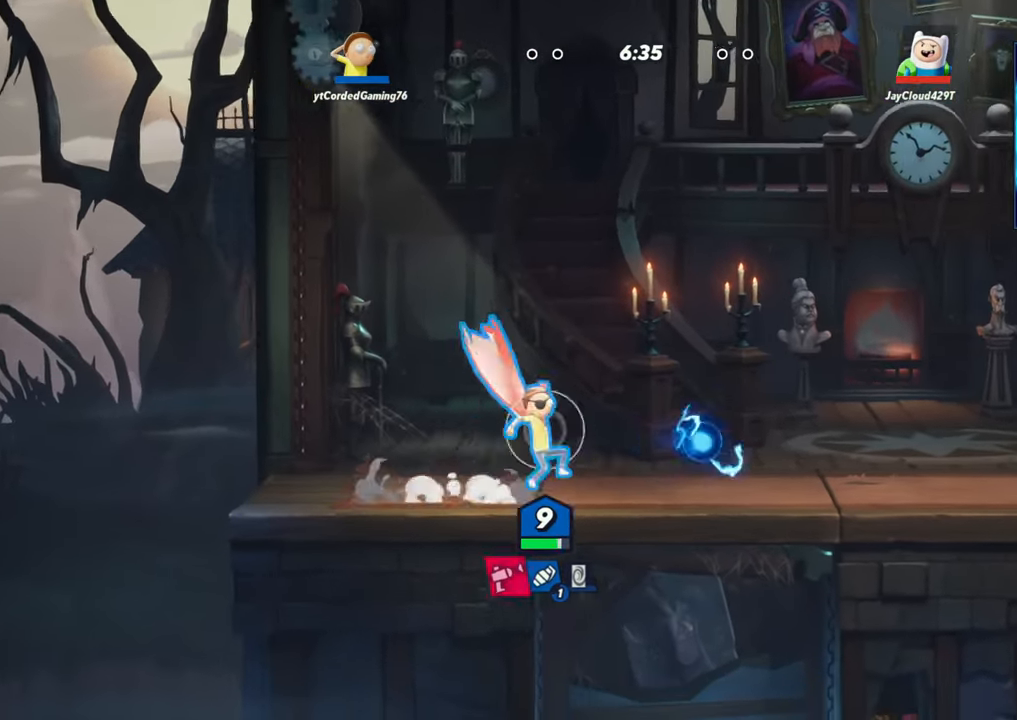
{"dt_ms": 500, "buttons": ["R1"], "left_stick": "down", "events": [[33, "R2", "up"], [50, "L2", "up"], [150, "R2", "down"], [267, "R2", "up"], [367, "left_stick", "down"], [383, "R1", "down"]]}
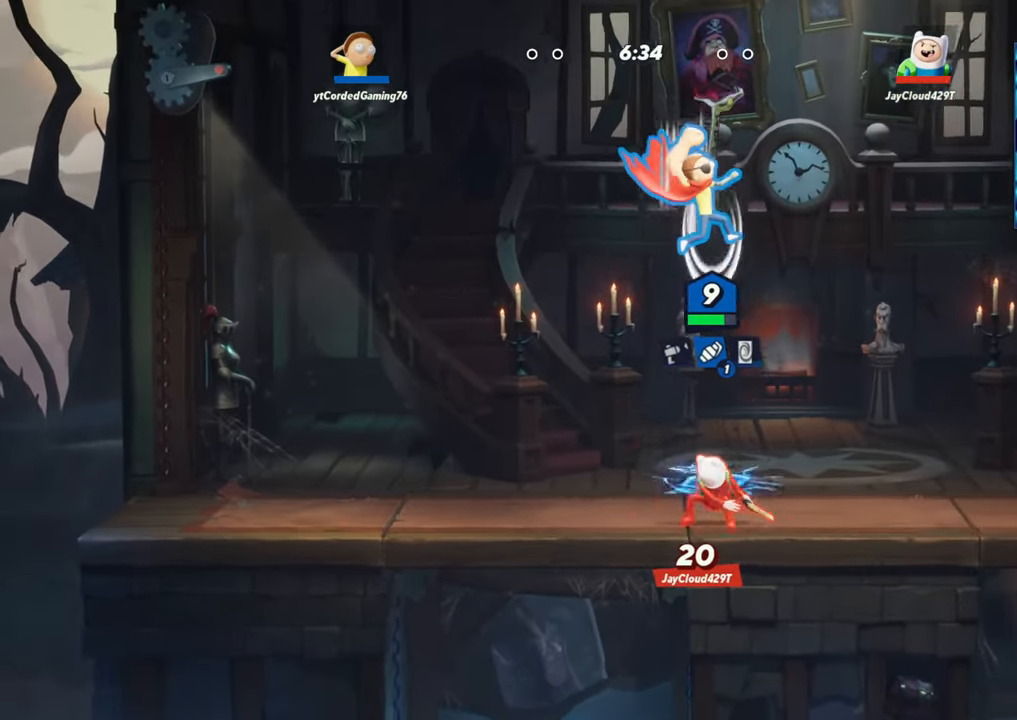
{"dt_ms": 1000, "buttons": [], "left_stick": "left"}
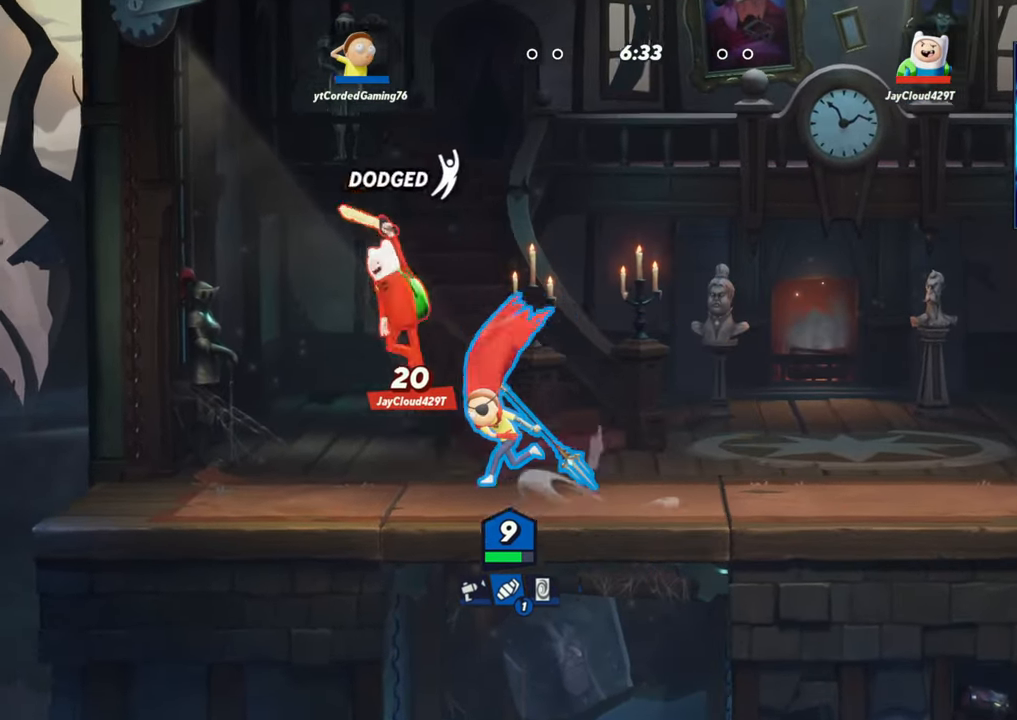
{"dt_ms": 500, "buttons": [], "left_stick": "left", "events": [[100, "R1", "down"], [167, "R1", "up"], [183, "R1", "down"], [233, "R1", "up"]]}
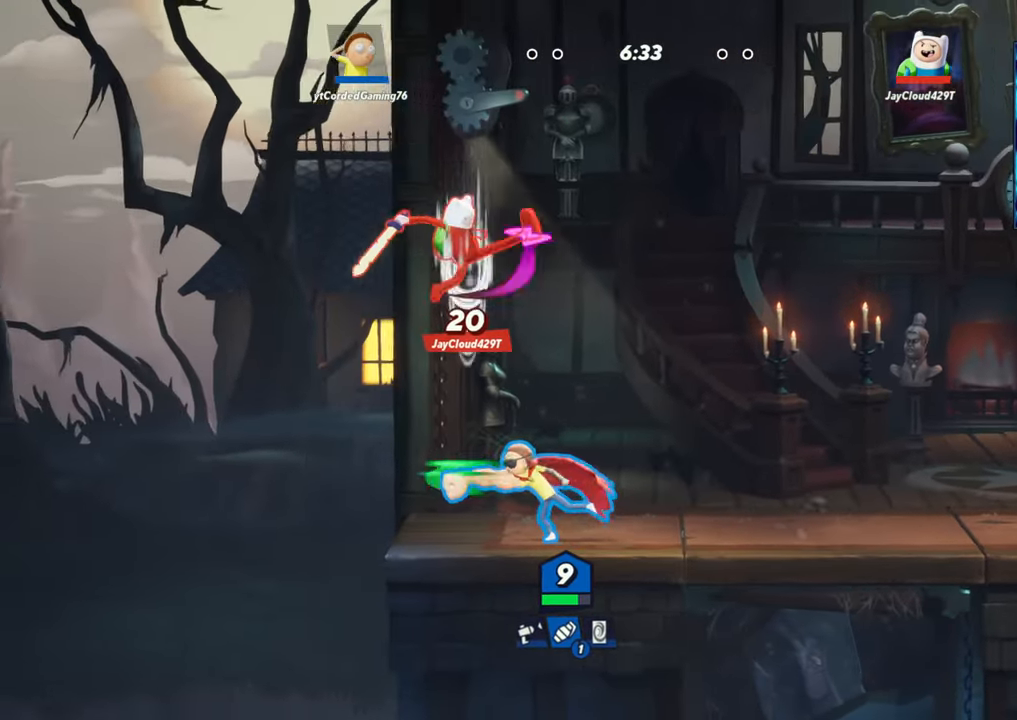
{"dt_ms": 500, "buttons": ["L1"], "left_stick": "right"}
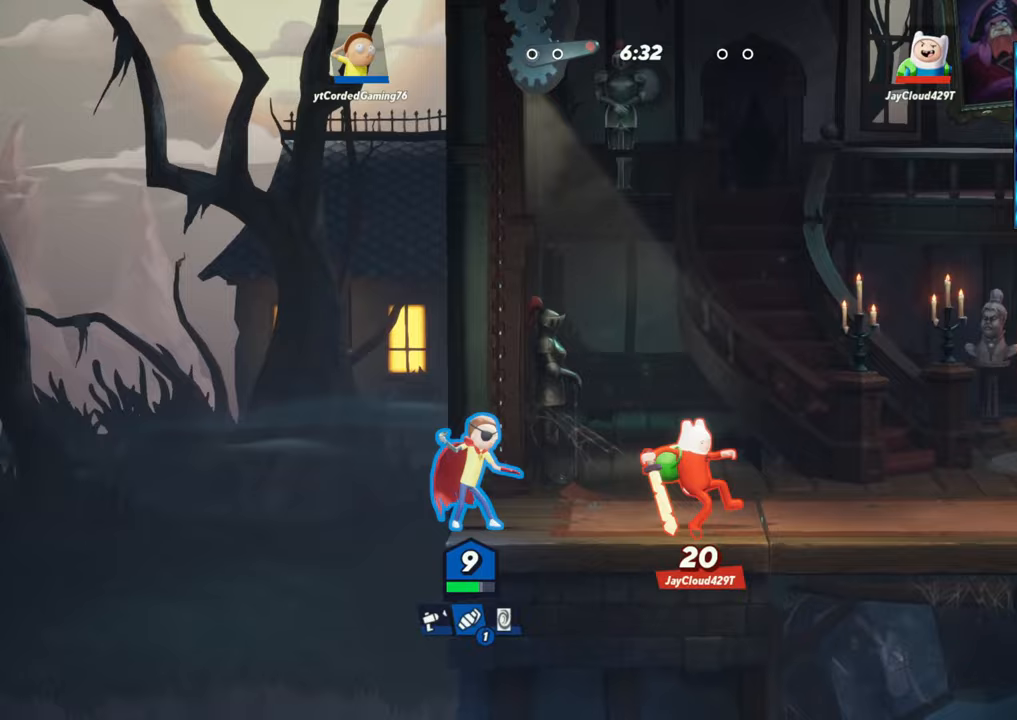
{"dt_ms": 500, "buttons": ["L1"], "left_stick": "center", "events": [[267, "L1", "up"], [317, "left_stick", "center"], [500, "L1", "down"]]}
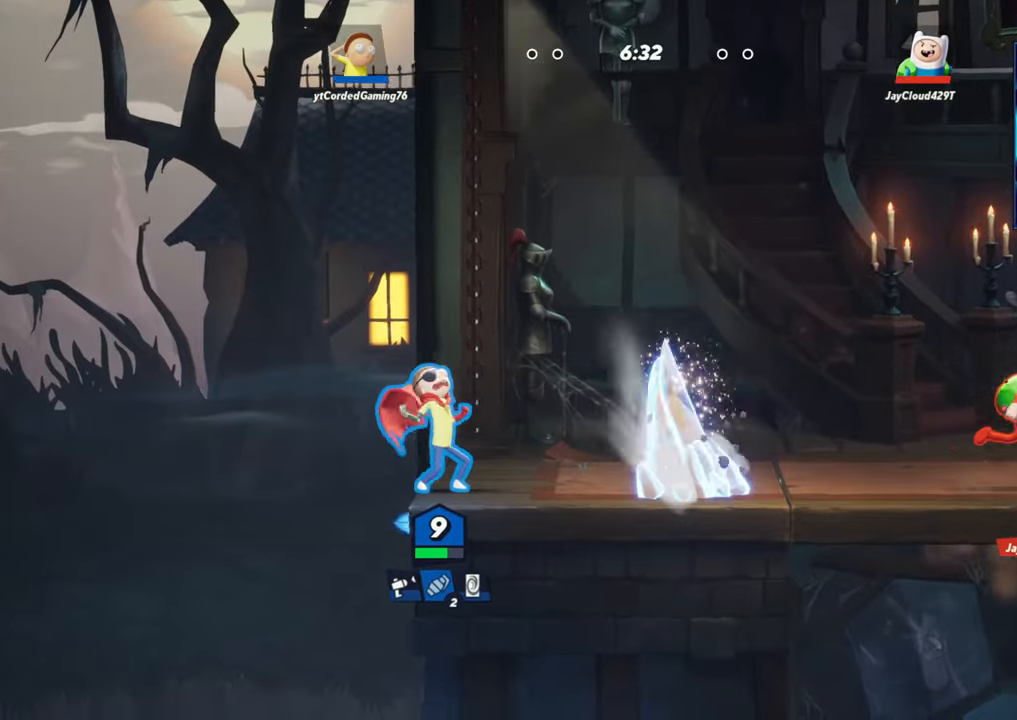
{"dt_ms": 500, "buttons": ["R1"], "left_stick": "right", "events": [[100, "L1", "up"], [267, "left_stick", "right"], [483, "R1", "down"]]}
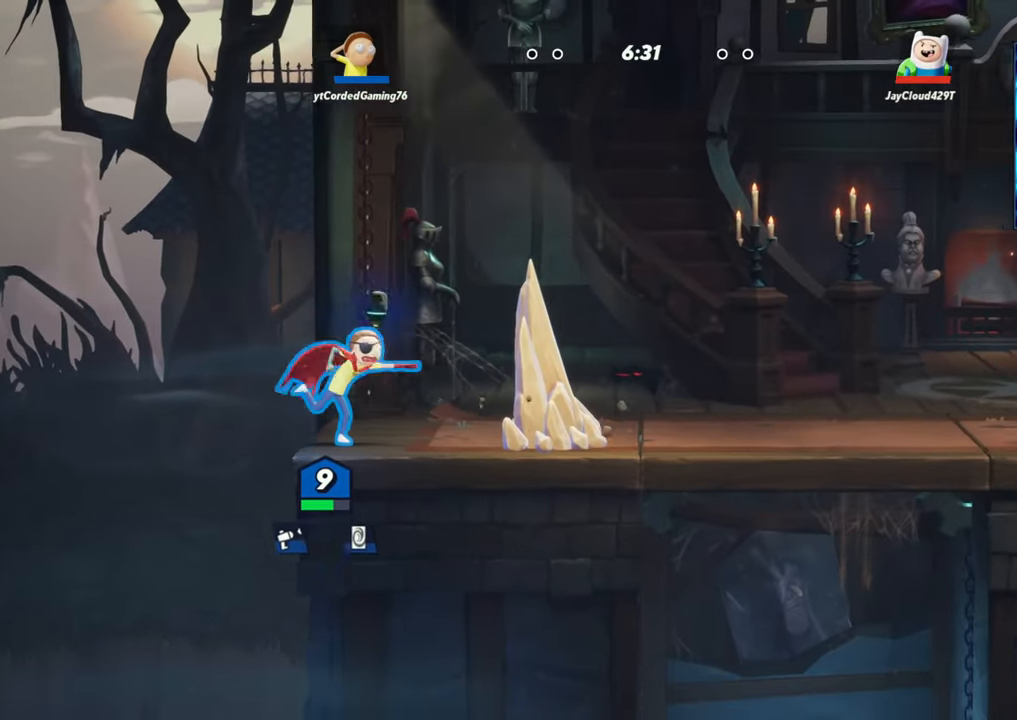
{"dt_ms": 500, "buttons": [], "left_stick": "right", "events": [[117, "R1", "up"], [200, "L2", "down"], [283, "R2", "down"], [367, "L2", "up"], [367, "R2", "up"]]}
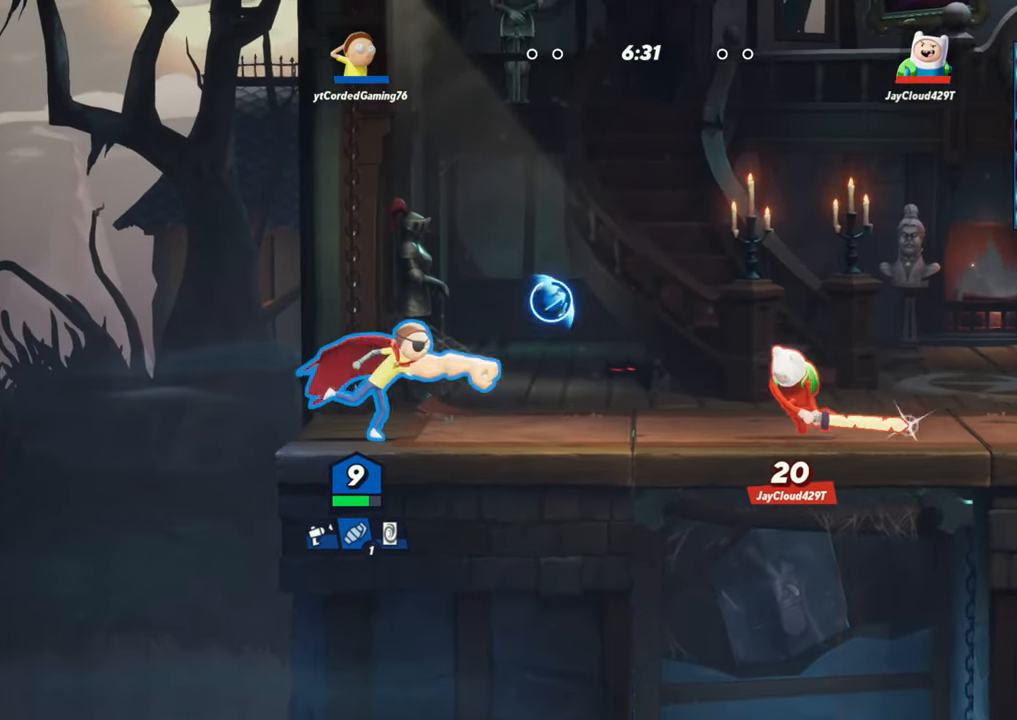
{"dt_ms": 500, "buttons": [], "left_stick": "right", "events": [[33, "R2", "down"], [150, "R2", "up"], [217, "R2", "down"], [367, "R2", "up"]]}
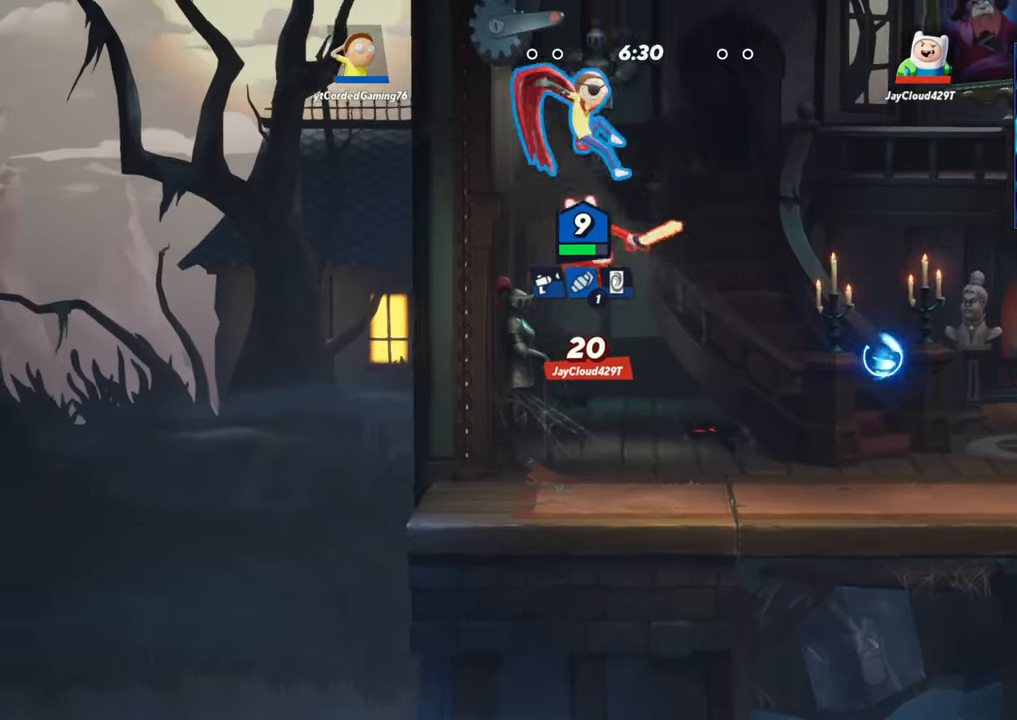
{"dt_ms": 500, "buttons": [], "left_stick": "center"}
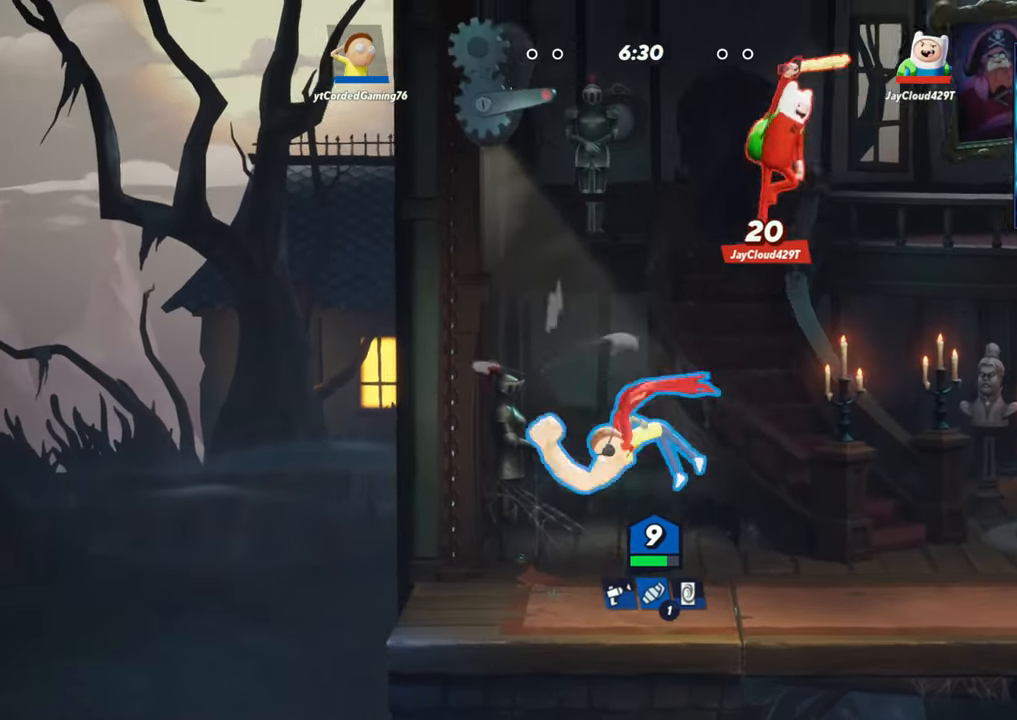
{"dt_ms": 500, "buttons": [], "left_stick": "center", "events": [[250, "left_stick", "right"], [483, "left_stick", "center"]]}
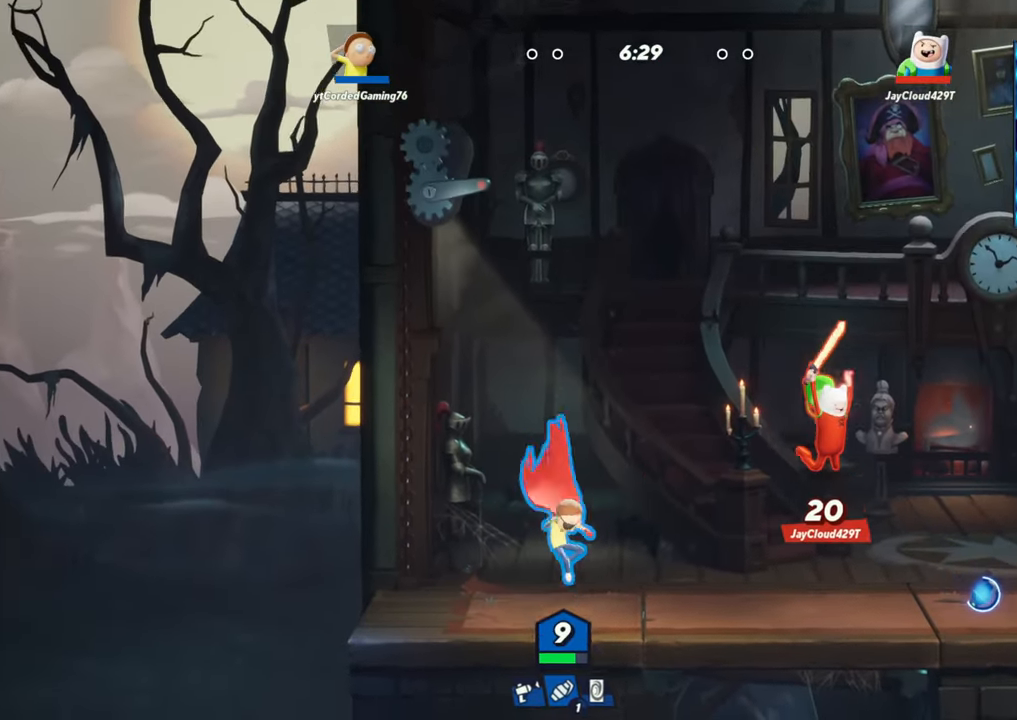
{"dt_ms": 500, "buttons": [], "left_stick": "right", "events": [[33, "R1", "down"], [100, "R1", "up"], [217, "L2", "down"], [217, "left_stick", "right"], [283, "R2", "down"], [350, "R2", "up"], [383, "L2", "up"]]}
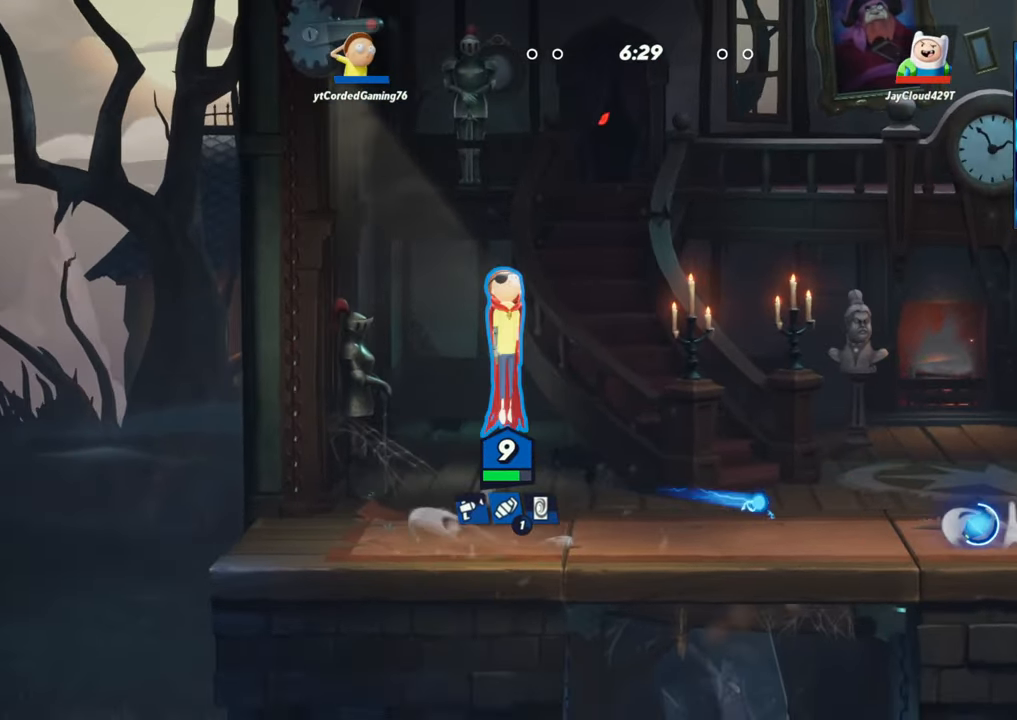
{"dt_ms": 500, "buttons": [], "left_stick": "center", "events": [[433, "left_stick", "center"]]}
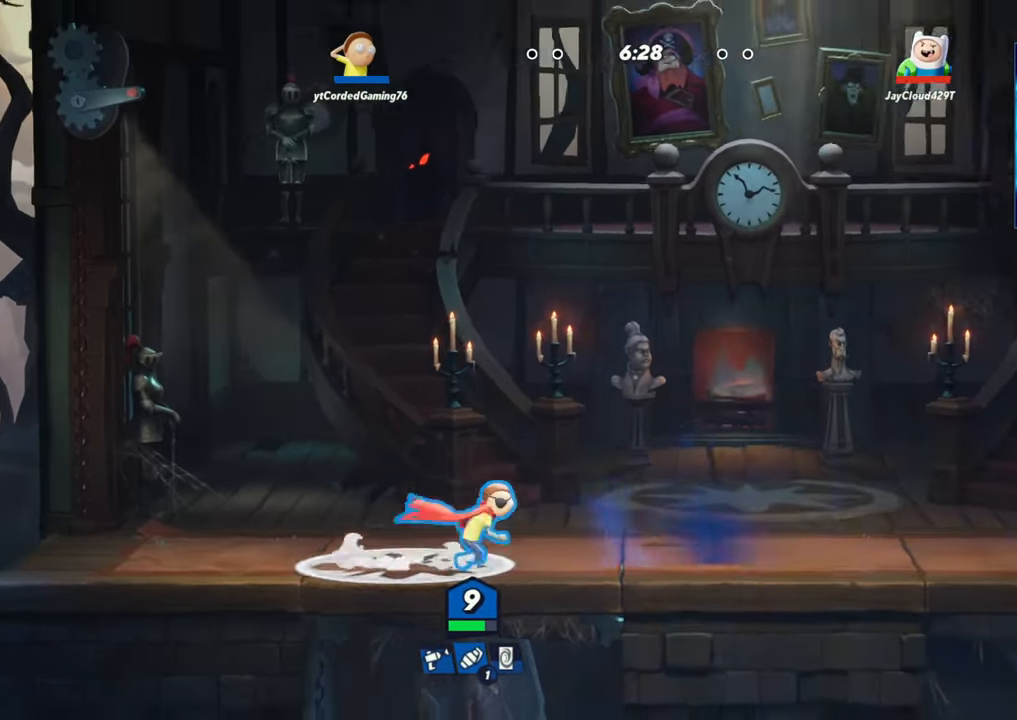
{"dt_ms": 500, "buttons": [], "left_stick": "right", "events": [[17, "R1", "down"], [100, "R1", "up"], [217, "left_stick", "right"], [250, "L2", "down"], [350, "R2", "down"], [433, "R2", "up"], [450, "L2", "up"]]}
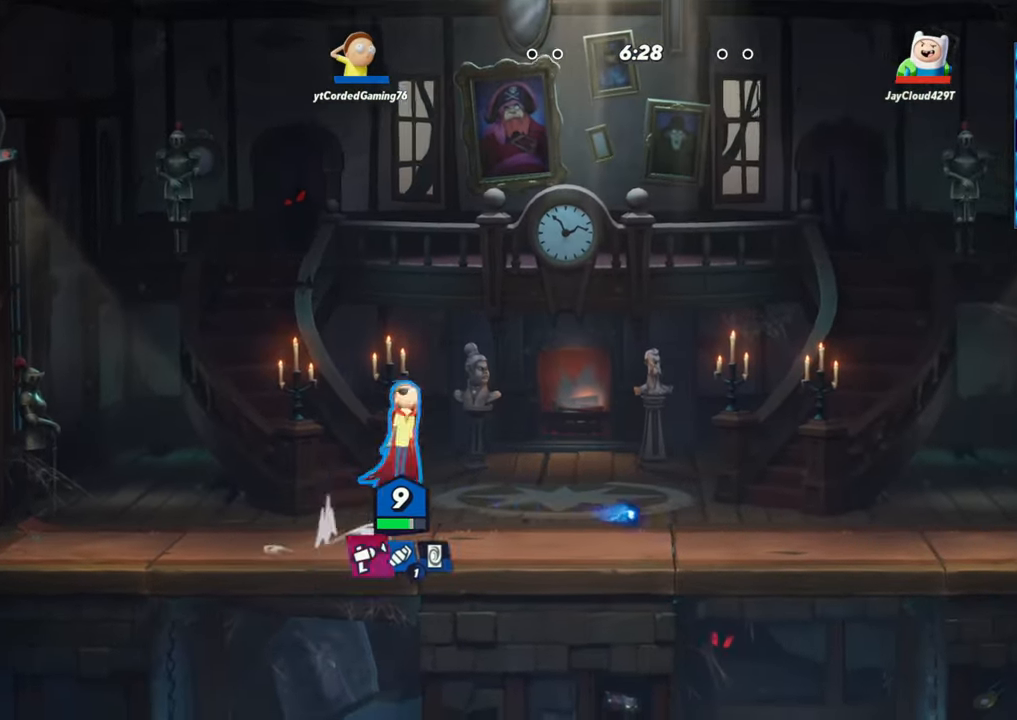
{"dt_ms": 500, "buttons": ["R1"], "left_stick": "right", "events": [[33, "R2", "down"], [167, "R2", "up"], [483, "R1", "down"]]}
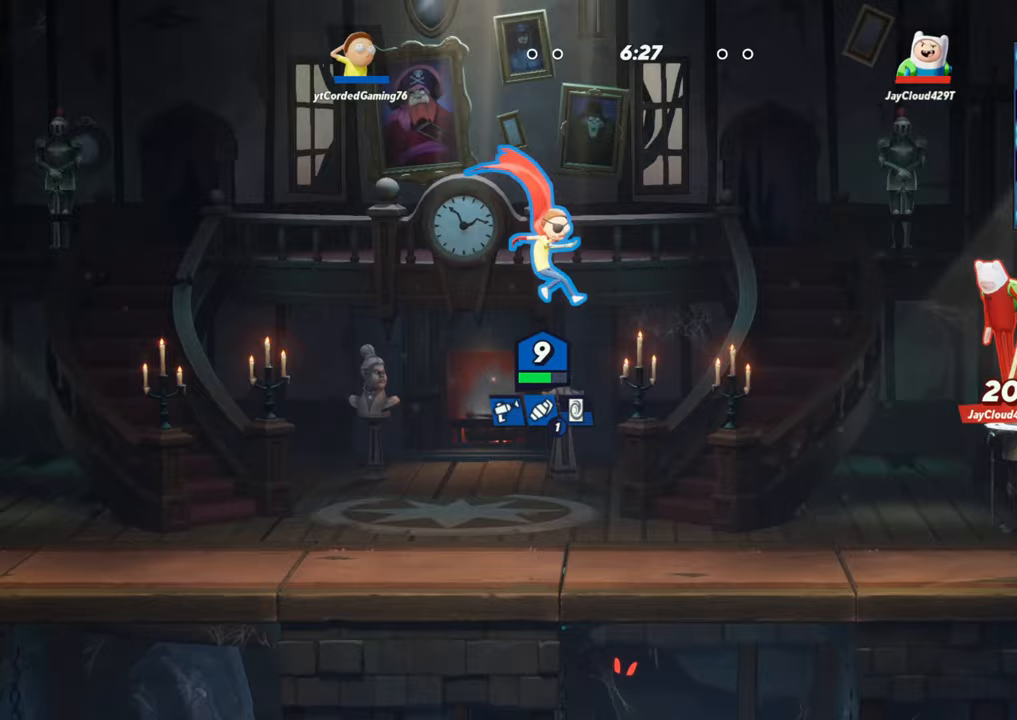
{"dt_ms": 500, "buttons": [], "left_stick": "up", "events": [[167, "R1", "up"], [450, "left_stick", "up"]]}